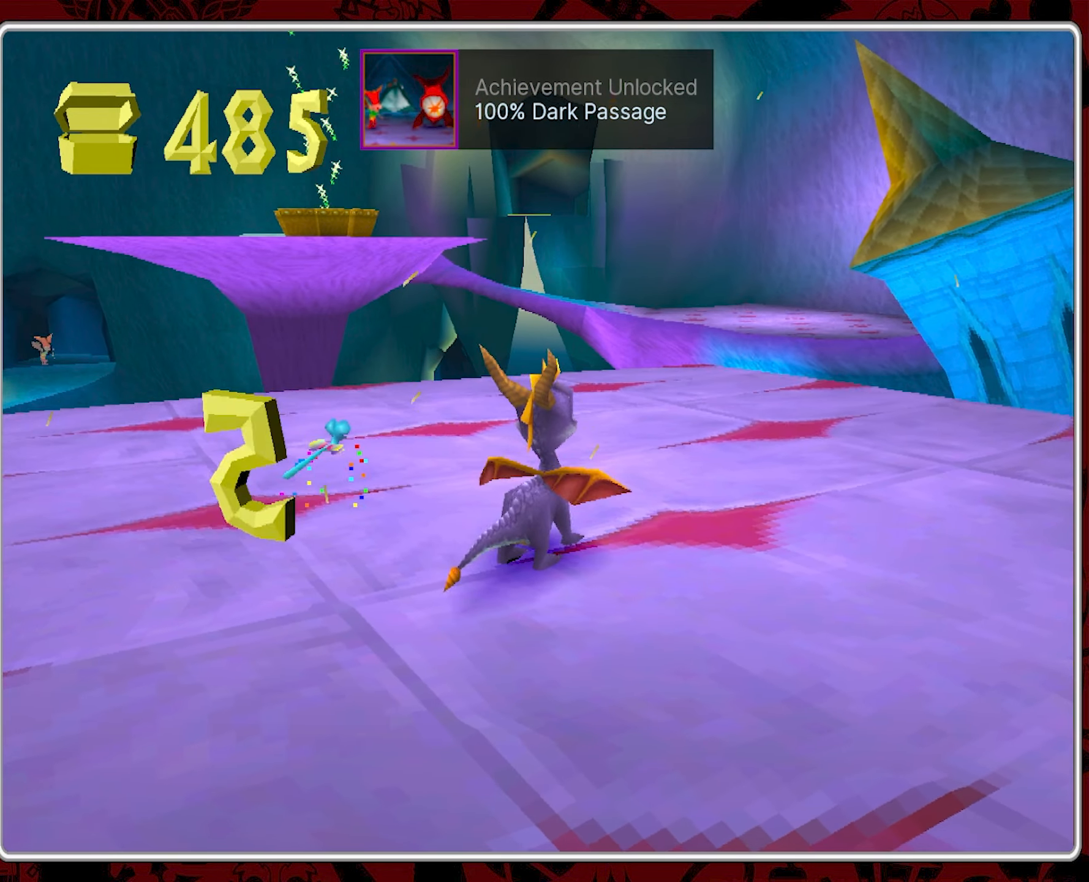
Gameplay with a controller (PlayStation layout); each line is a JSON object with the inputs held at the frame after it. "events" lists button and stick changes between this image and that frame as [ms after this image, input, new state], when the widget could be followed in between. Not read: right_stick.
{"buttons": [], "left_stick": "center", "events": [[300, "left_stick", "center"]]}
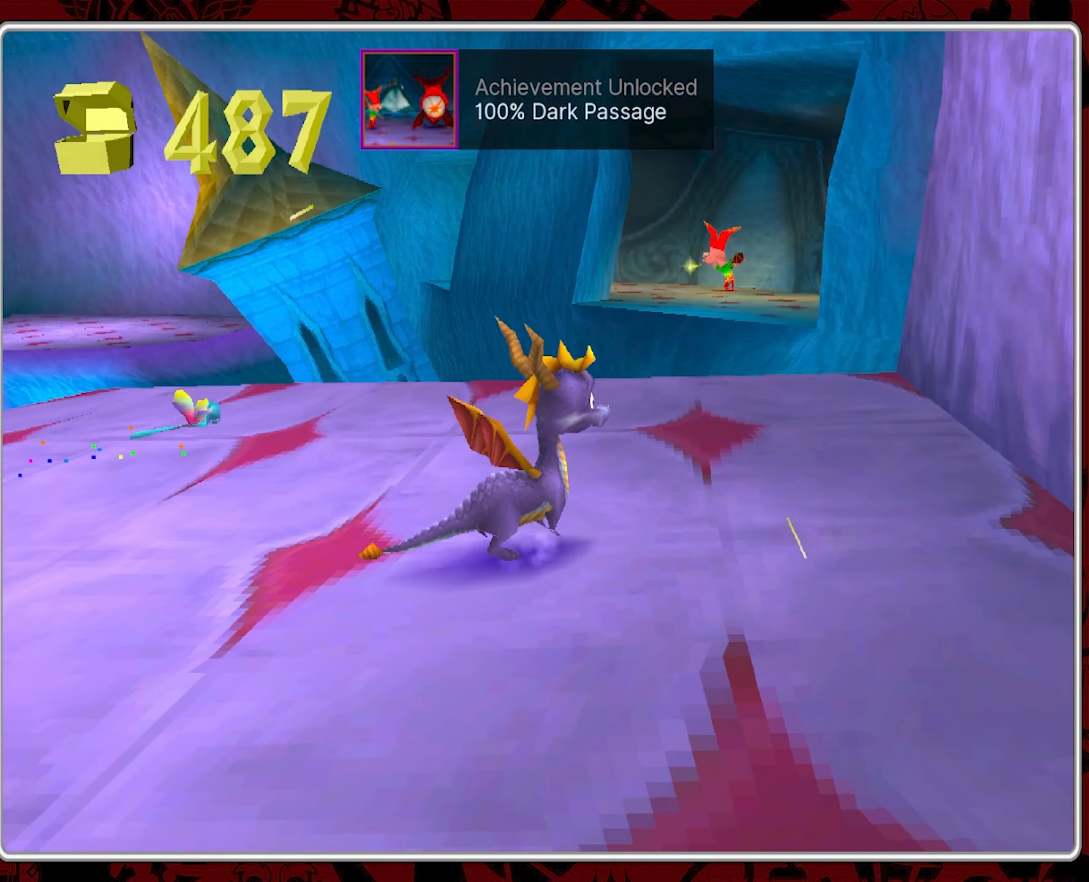
{"buttons": [], "left_stick": "up", "events": [[234, "left_stick", "up"]]}
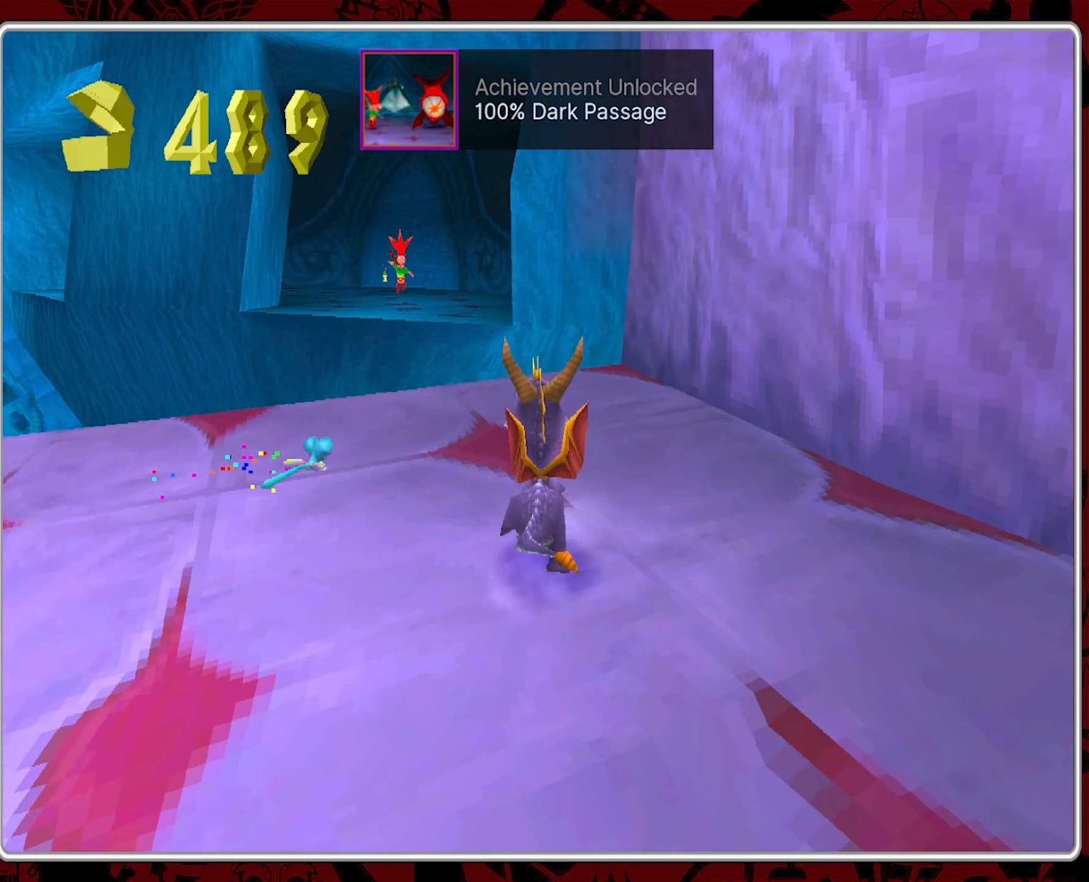
{"buttons": ["CROSS"], "left_stick": "up", "events": [[484, "CROSS", "down"]]}
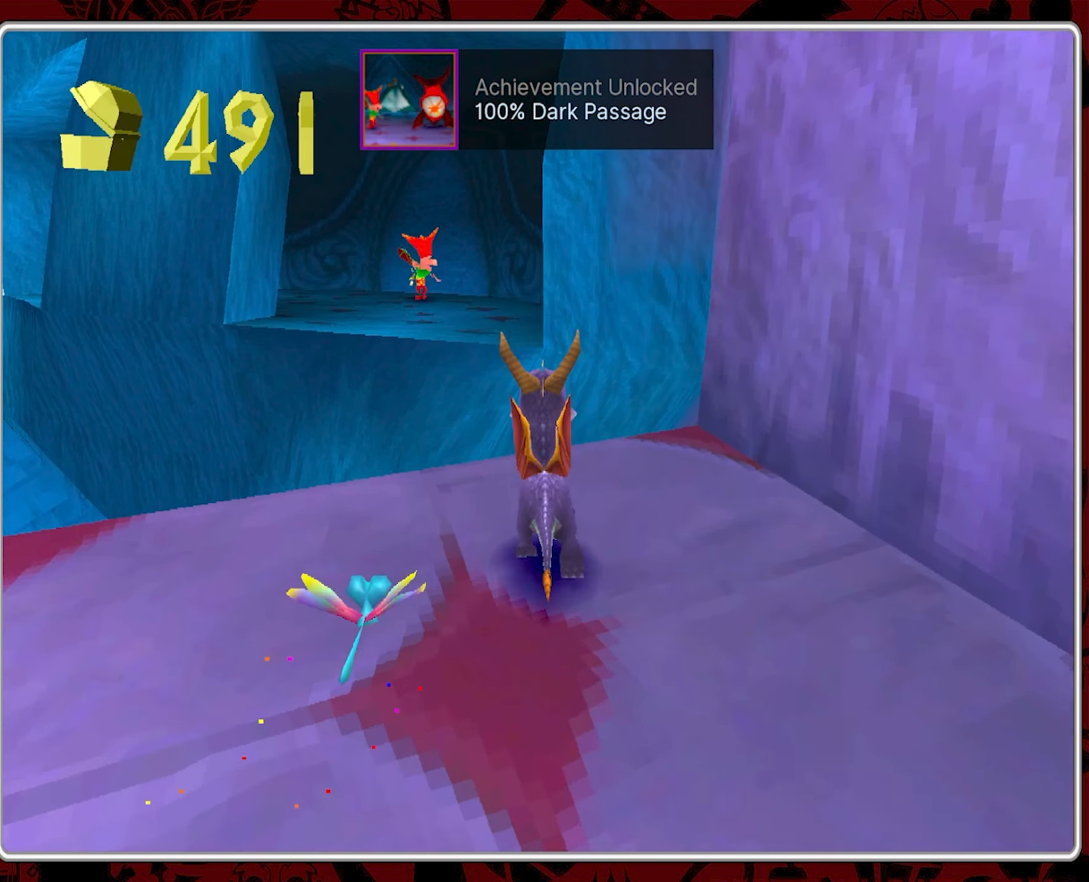
{"buttons": [], "left_stick": "up", "events": [[217, "left_stick", "up-left"], [367, "left_stick", "up"], [450, "CROSS", "up"]]}
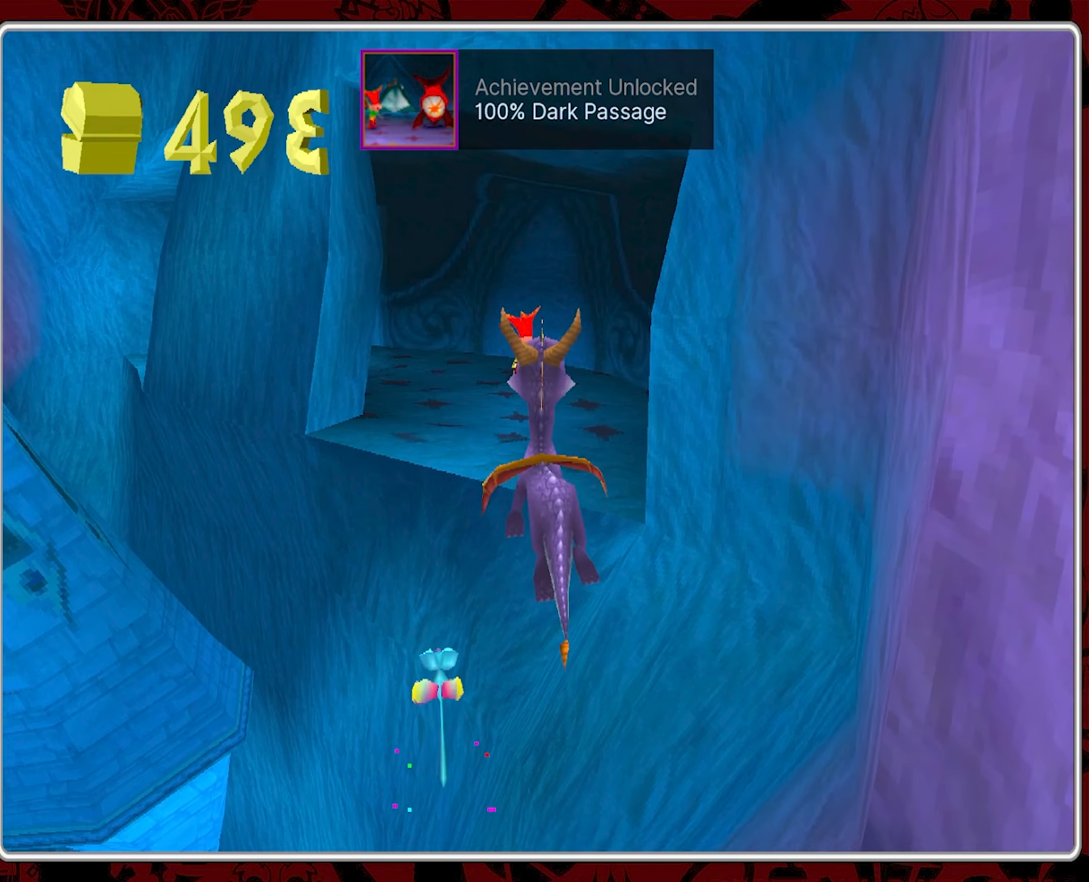
{"buttons": ["CROSS"], "left_stick": "up-right", "events": [[100, "CROSS", "down"], [350, "left_stick", "up-right"]]}
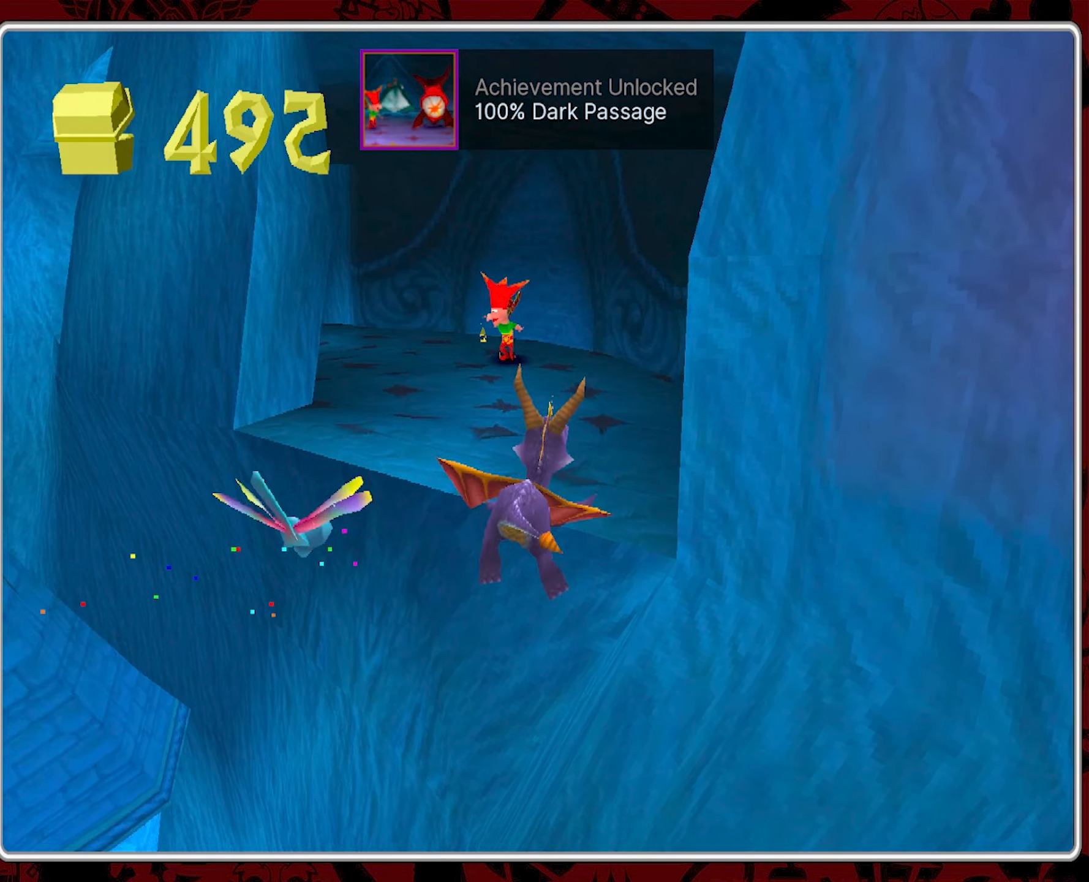
{"buttons": ["CROSS"], "left_stick": "up-left", "events": [[33, "left_stick", "up"], [400, "left_stick", "up-left"]]}
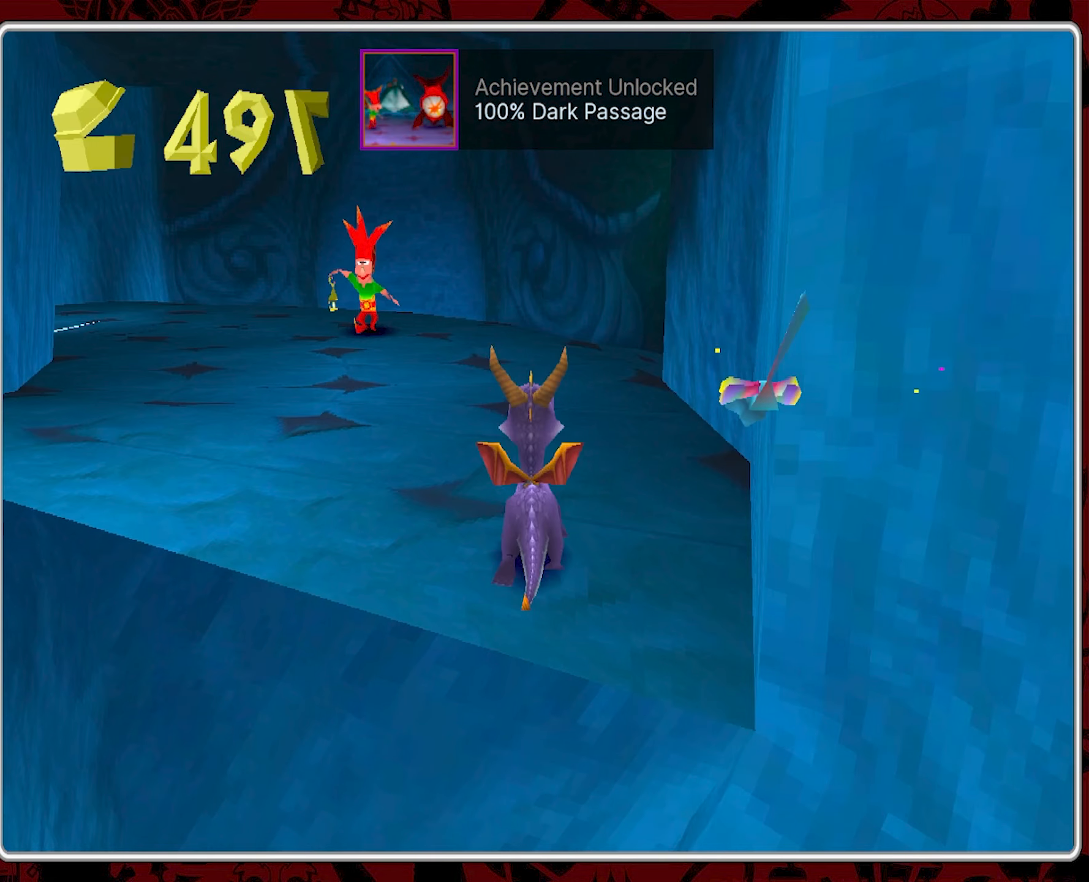
{"buttons": ["SQUARE"], "left_stick": "up", "events": [[50, "CROSS", "up"], [250, "SQUARE", "down"], [383, "left_stick", "up"]]}
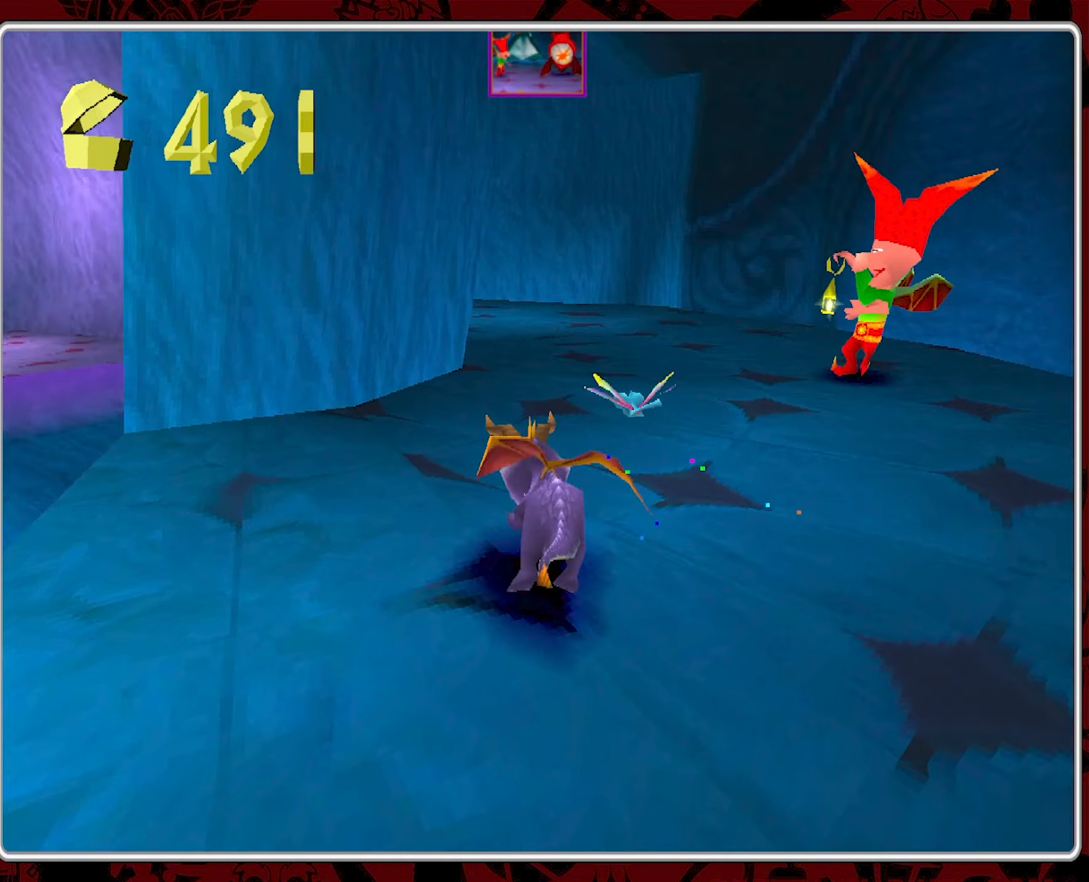
{"buttons": ["SQUARE"], "left_stick": "up", "events": [[150, "left_stick", "up-right"], [350, "left_stick", "up"]]}
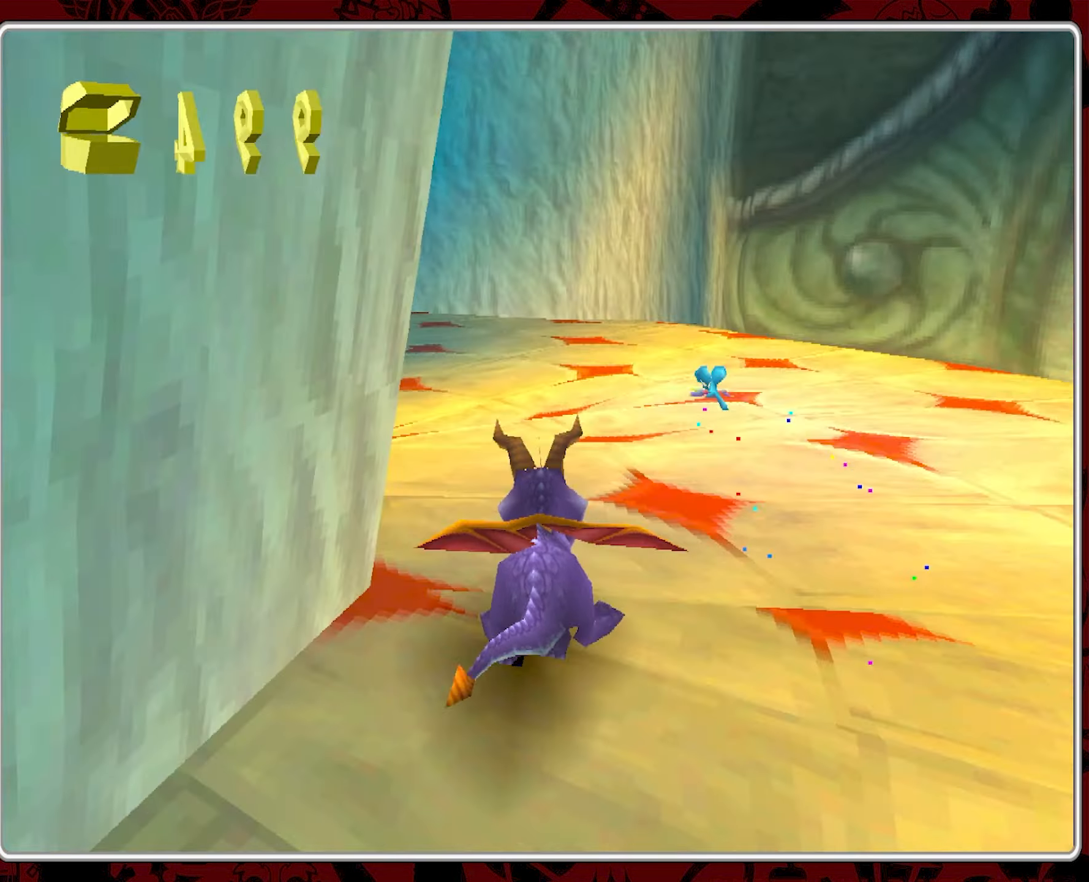
{"buttons": [], "left_stick": "up-left", "events": [[333, "SQUARE", "up"], [333, "left_stick", "up-left"]]}
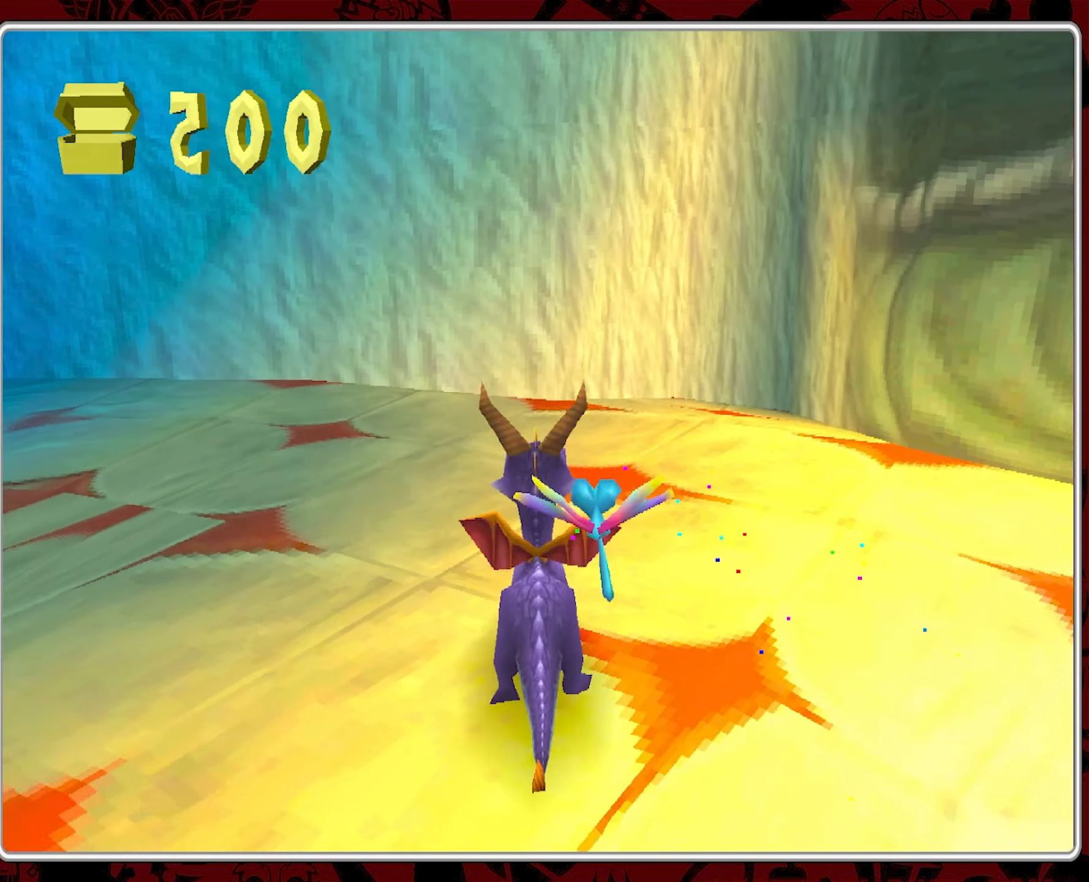
{"buttons": [], "left_stick": "up-left", "events": []}
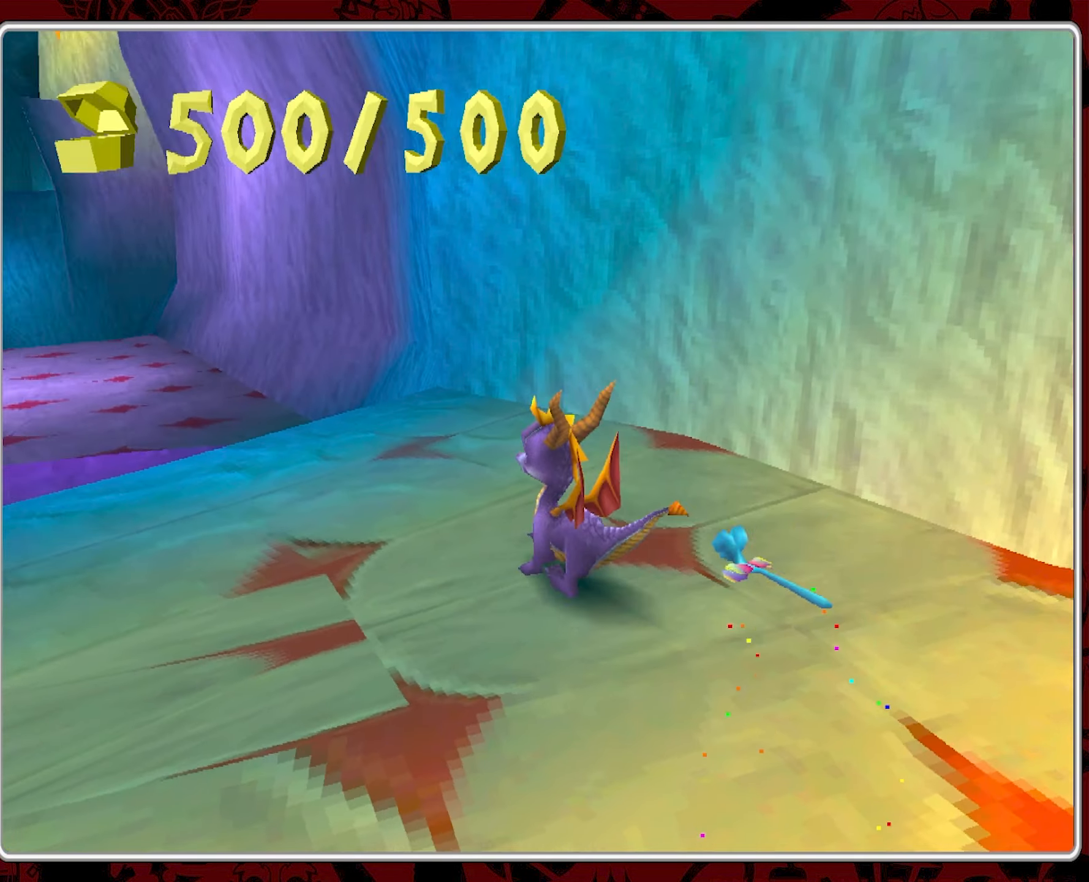
{"buttons": [], "left_stick": "up", "events": [[216, "left_stick", "up"]]}
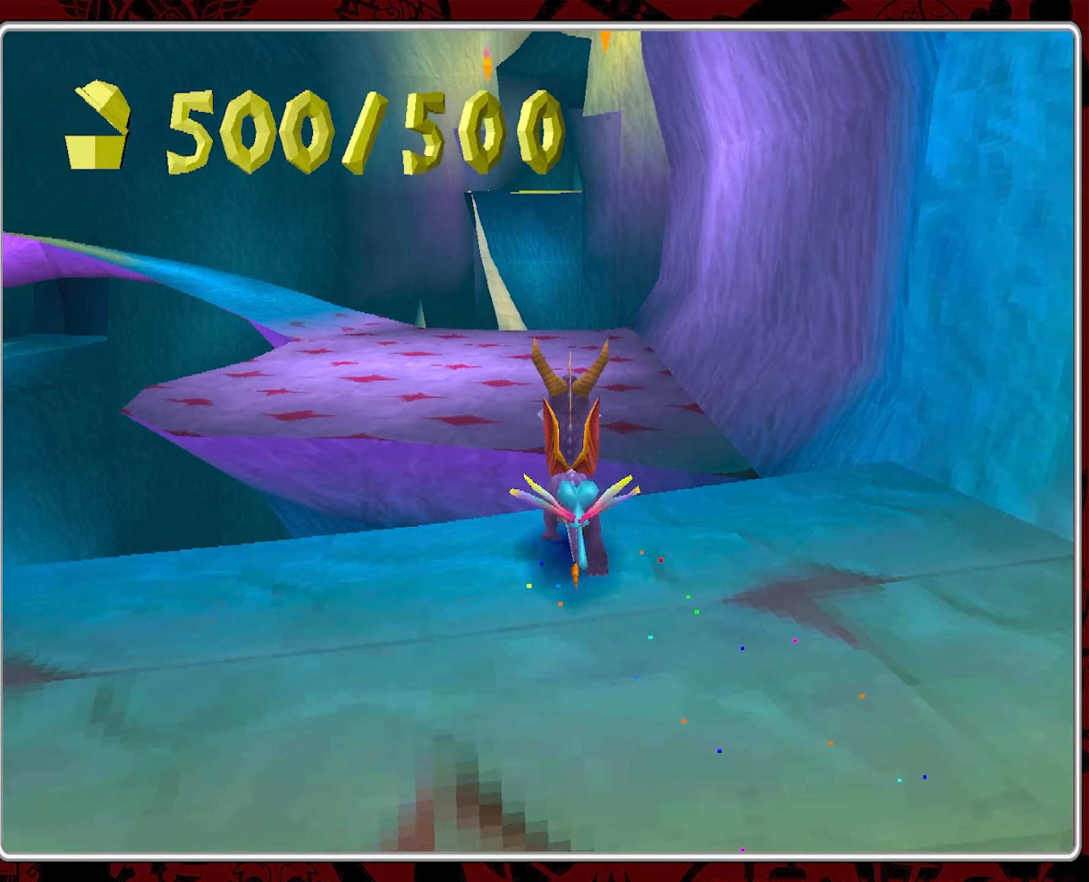
{"buttons": [], "left_stick": "up", "events": [[16, "CROSS", "down"], [483, "CROSS", "up"]]}
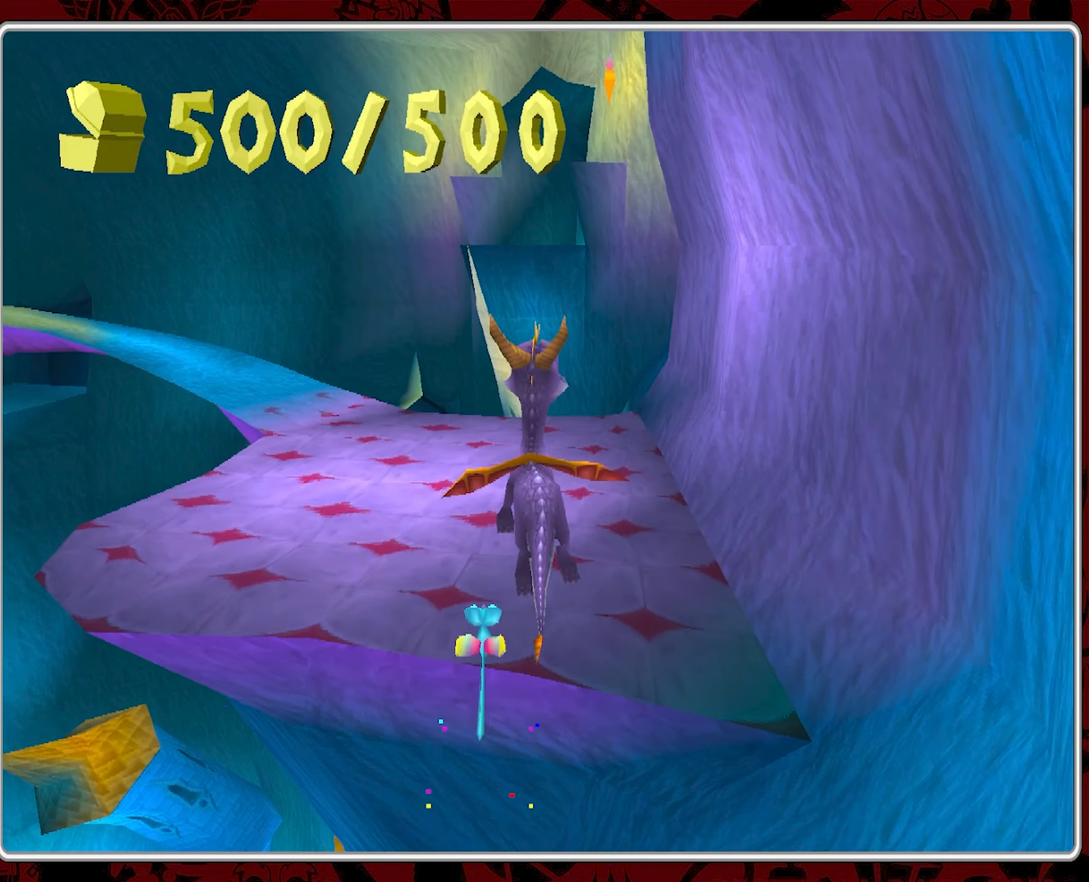
{"buttons": ["CROSS"], "left_stick": "up", "events": [[116, "CROSS", "down"]]}
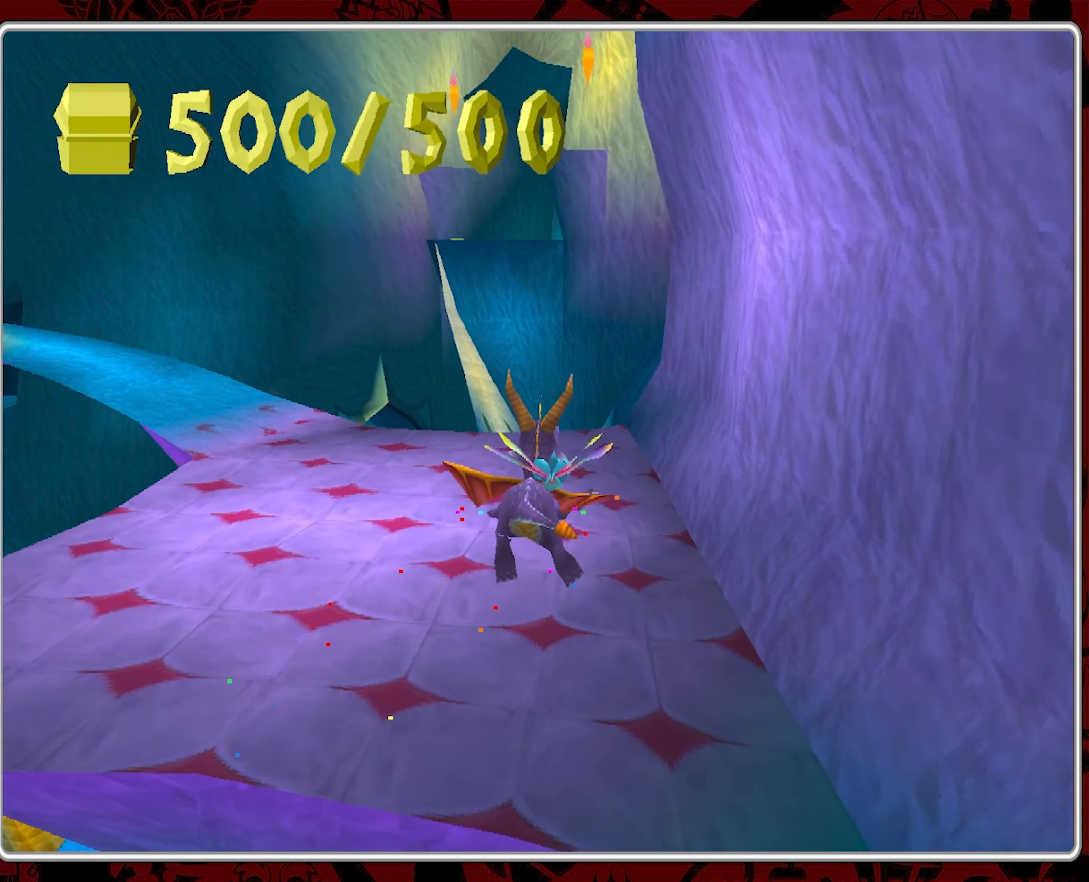
{"buttons": ["CROSS"], "left_stick": "up", "events": [[166, "left_stick", "up-left"], [450, "left_stick", "up"]]}
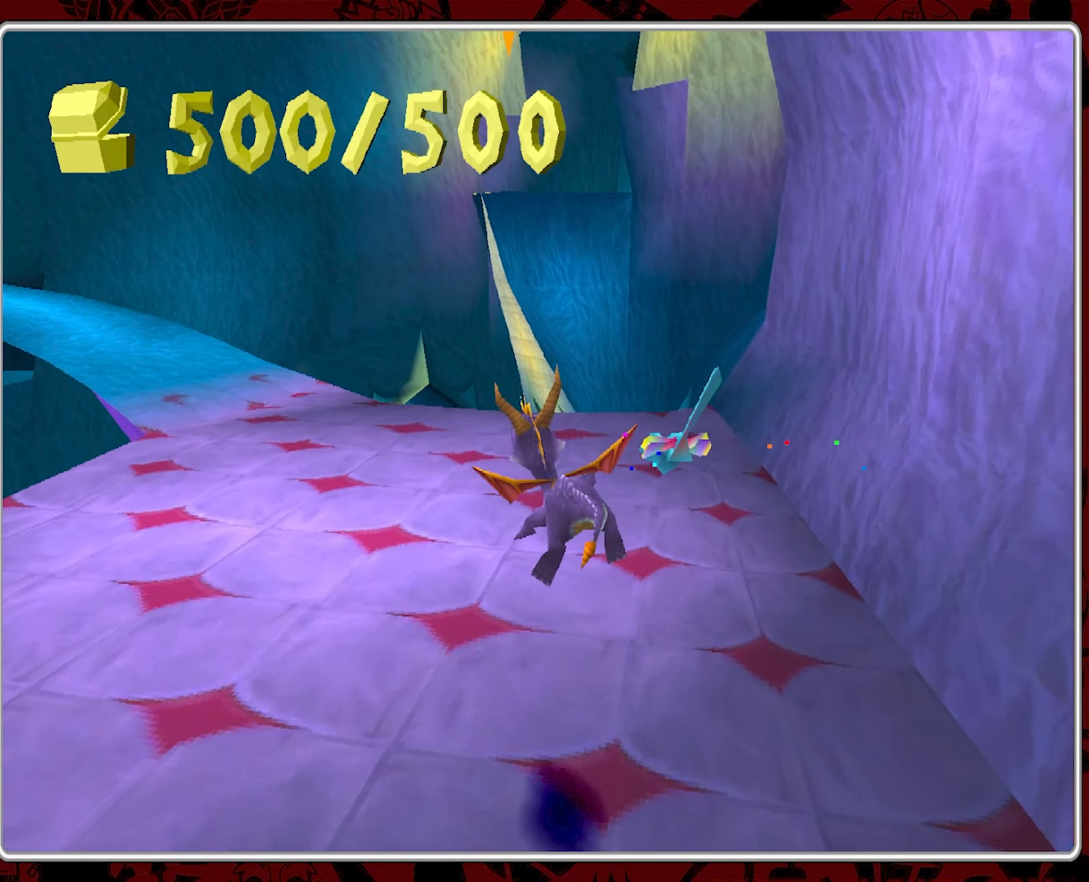
{"buttons": [], "left_stick": "up-left", "events": [[233, "left_stick", "up-left"], [333, "CROSS", "up"]]}
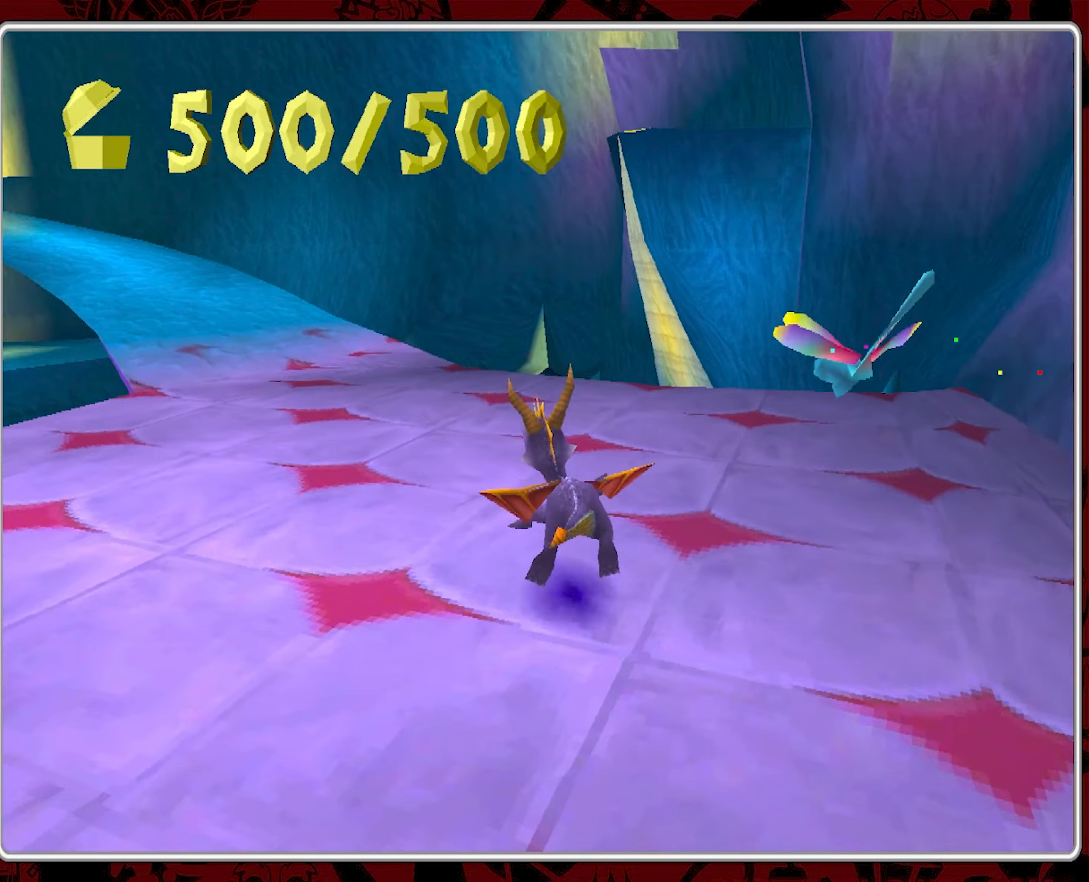
{"buttons": [], "left_stick": "up-left", "events": [[133, "left_stick", "up"], [267, "left_stick", "up-left"]]}
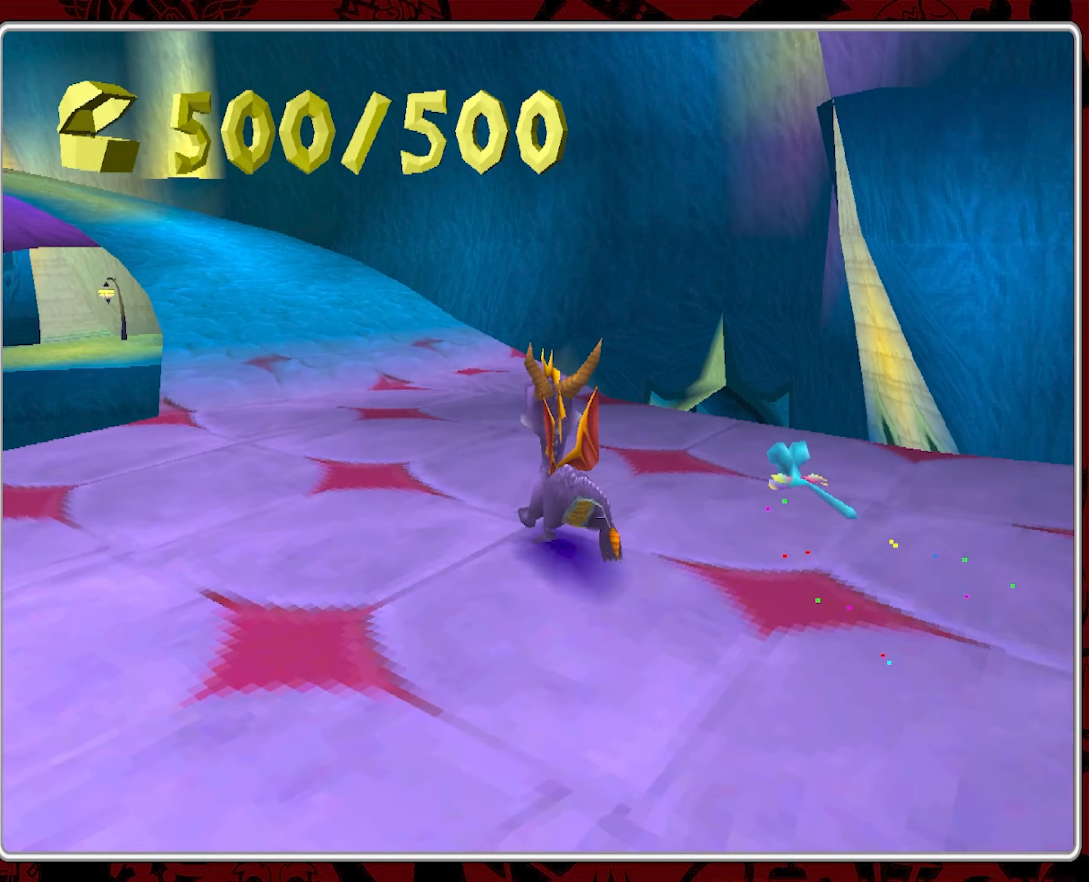
{"buttons": [], "left_stick": "up", "events": [[383, "left_stick", "up"]]}
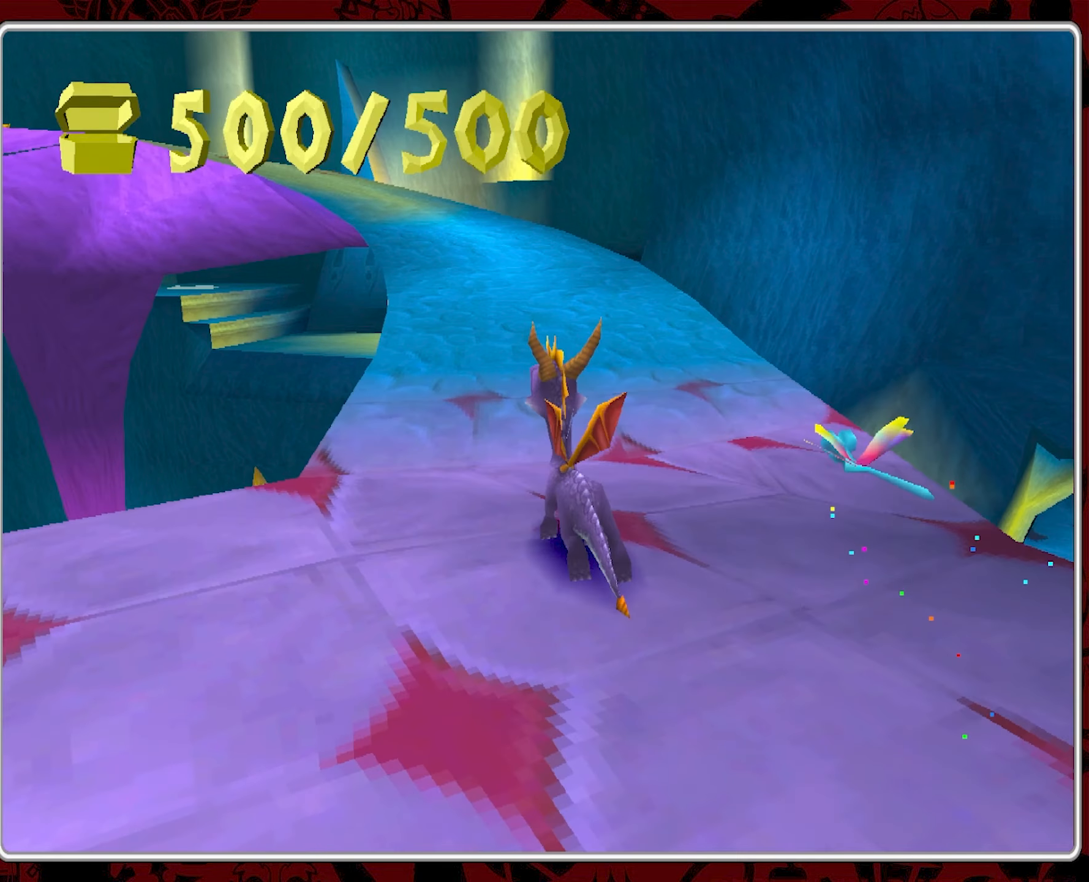
{"buttons": [], "left_stick": "up", "events": []}
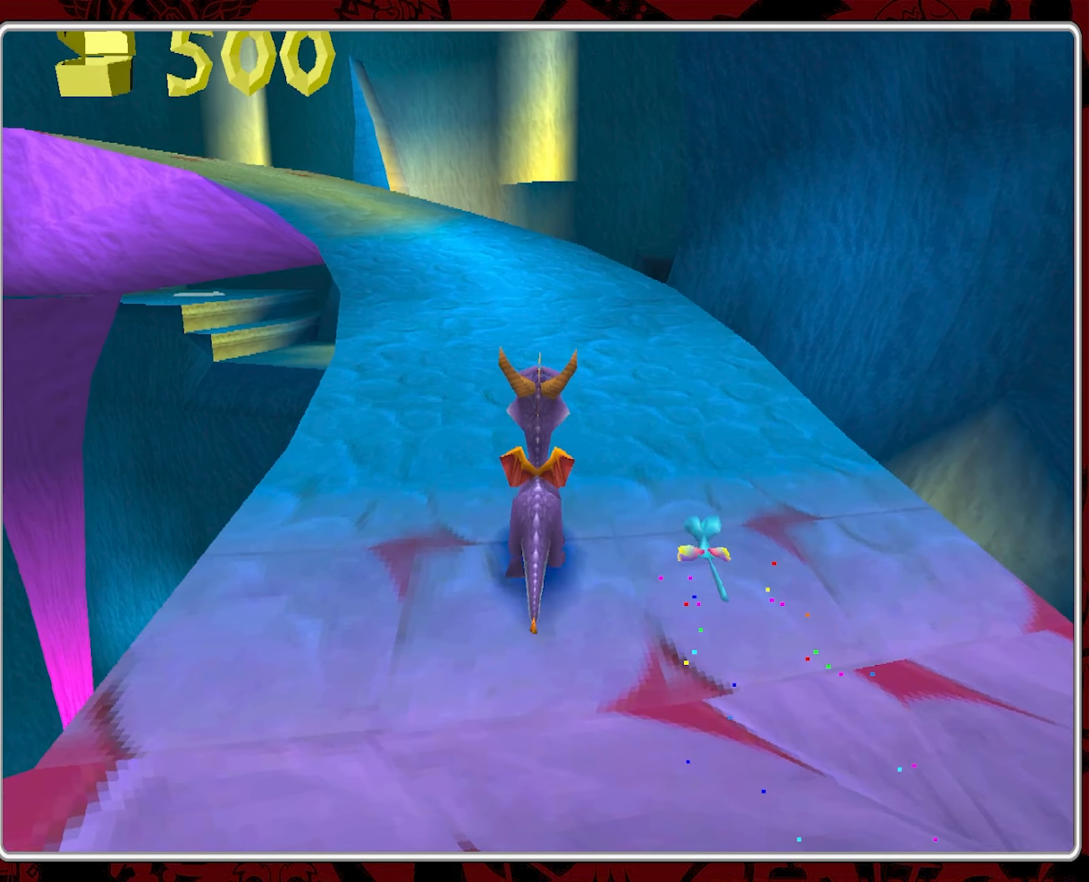
{"buttons": ["SQUARE"], "left_stick": "up-left", "events": [[83, "SQUARE", "down"], [317, "left_stick", "up-left"]]}
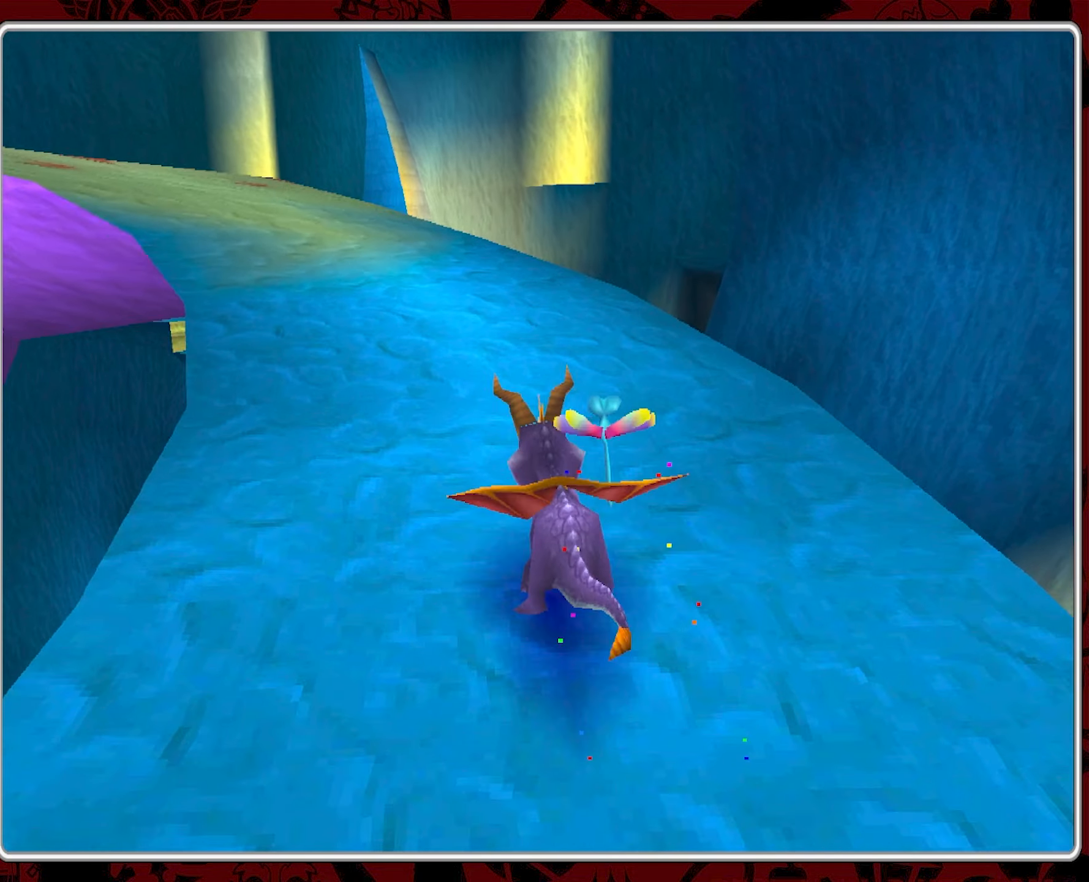
{"buttons": ["SQUARE"], "left_stick": "up-left", "events": []}
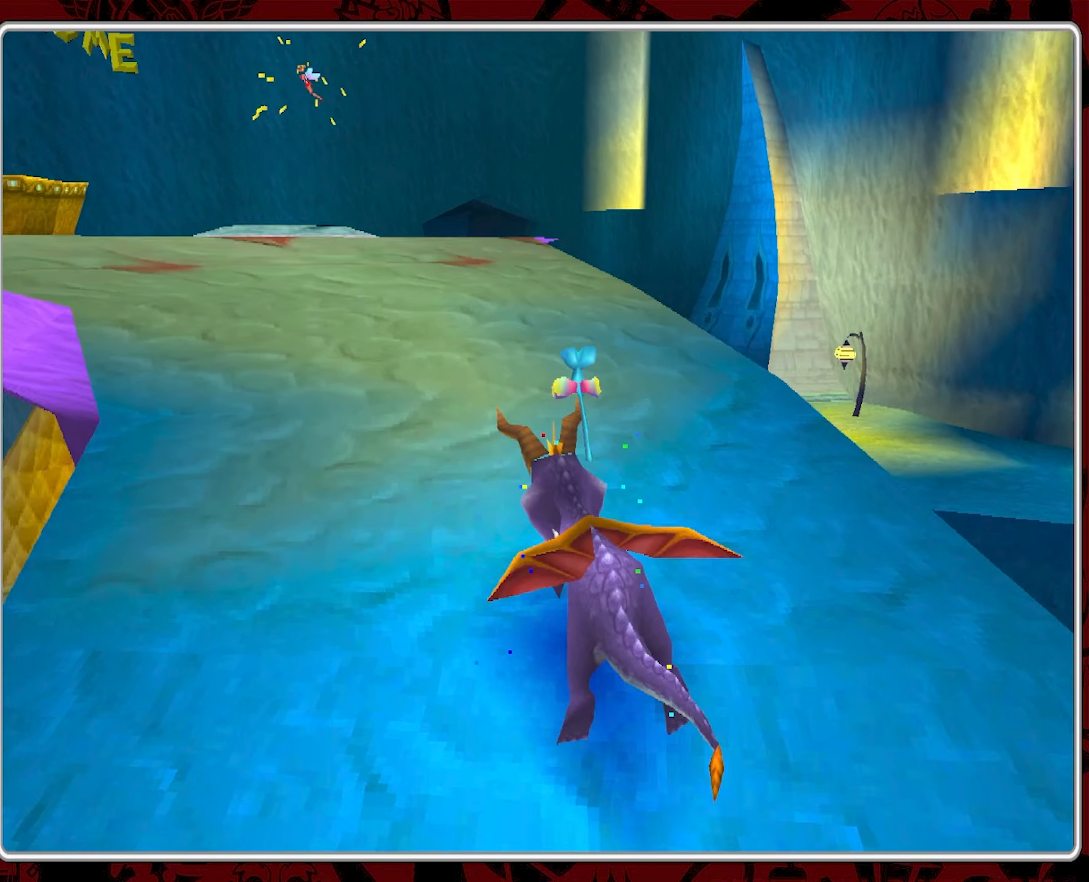
{"buttons": [], "left_stick": "up", "events": [[250, "SQUARE", "up"], [450, "left_stick", "up"]]}
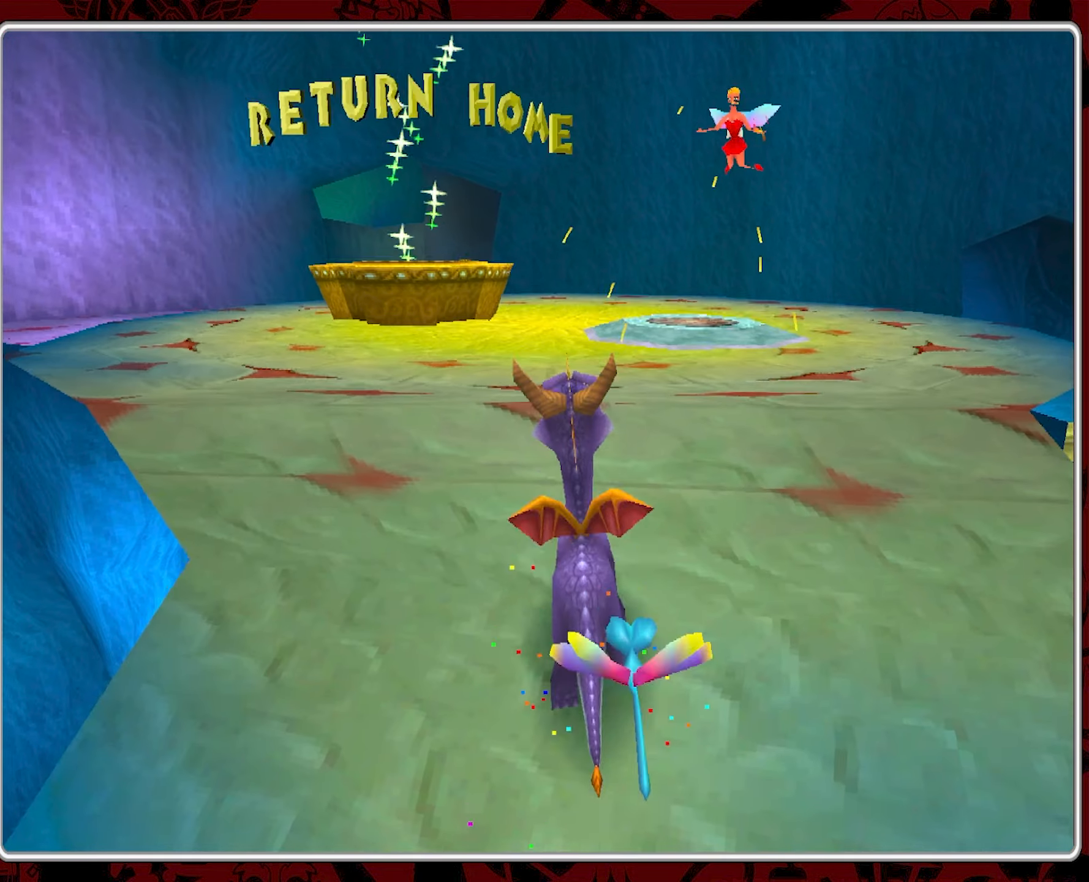
{"buttons": [], "left_stick": "up-left", "events": [[483, "left_stick", "up-left"]]}
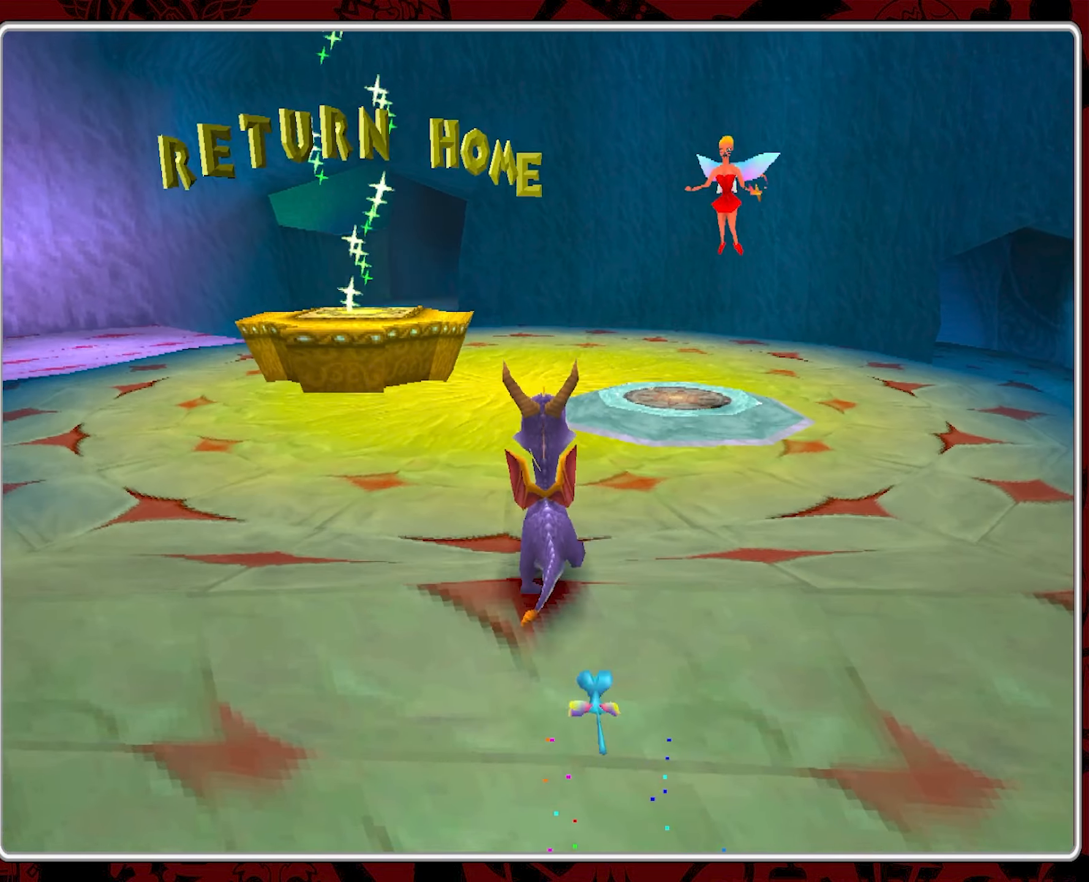
{"buttons": ["CROSS"], "left_stick": "up-left", "events": [[300, "left_stick", "up"], [417, "CROSS", "down"], [483, "left_stick", "up-left"]]}
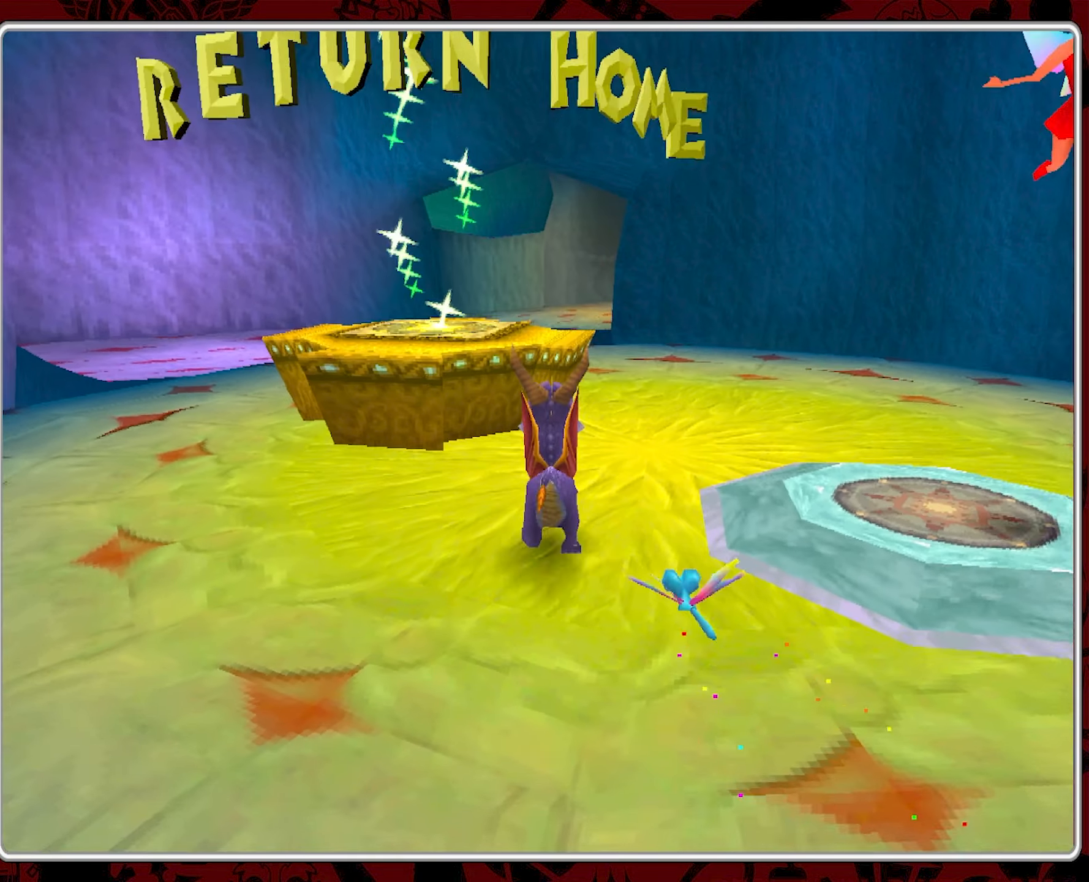
{"buttons": [], "left_stick": "center", "events": [[83, "CROSS", "up"], [383, "left_stick", "center"]]}